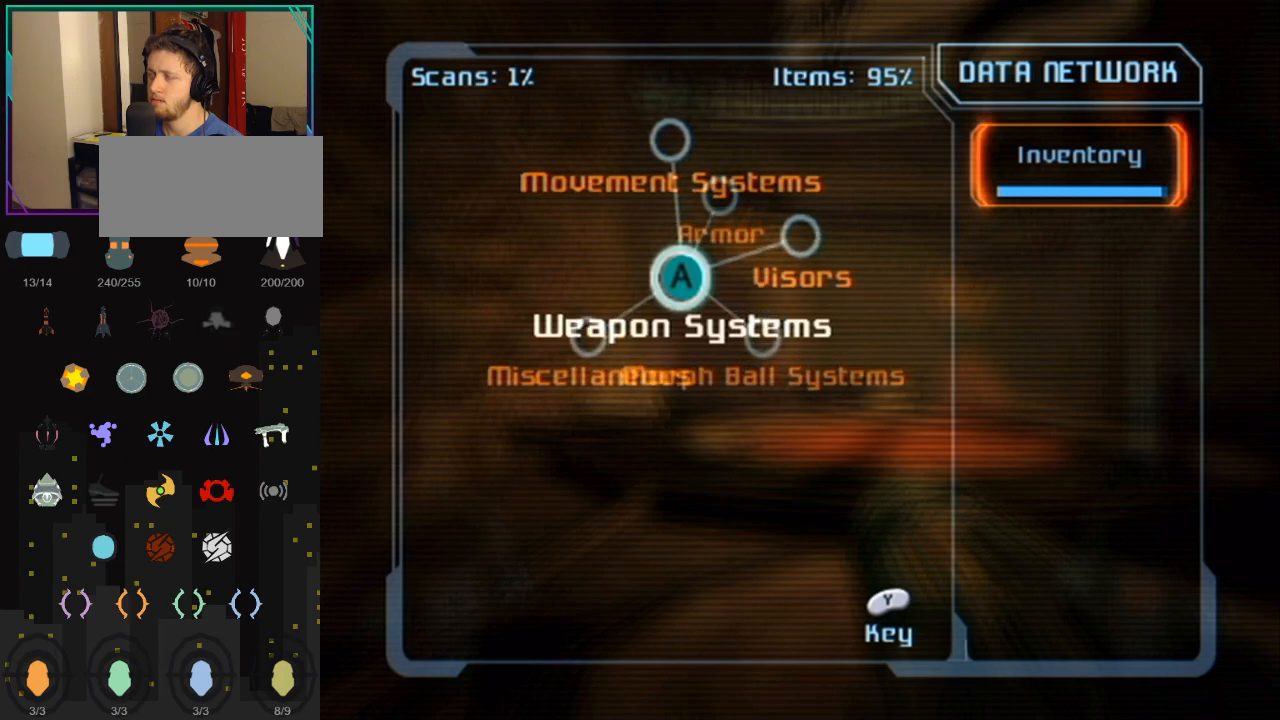
Gameplay with a controller (Nintendo layout); each line is a JSON object with the inputs held at the frame after it. "events" lists button and stick changes between this image and that frame as [ms after this image, input, new state], when the widget could be followed in between. Not read: L3 R3.
{"buttons": [], "left_stick": "center", "right_stick": "center", "events": [[283, "B", "down"], [467, "B", "up"]]}
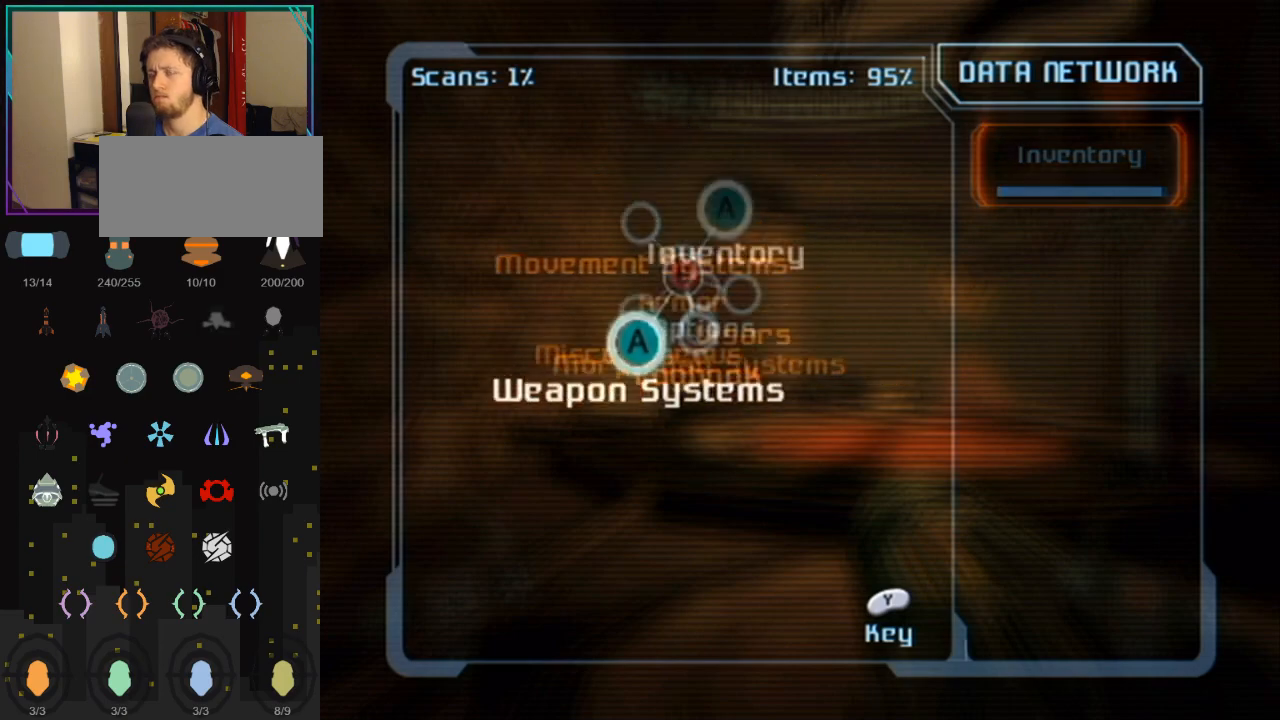
{"buttons": [], "left_stick": "center", "right_stick": "center", "events": []}
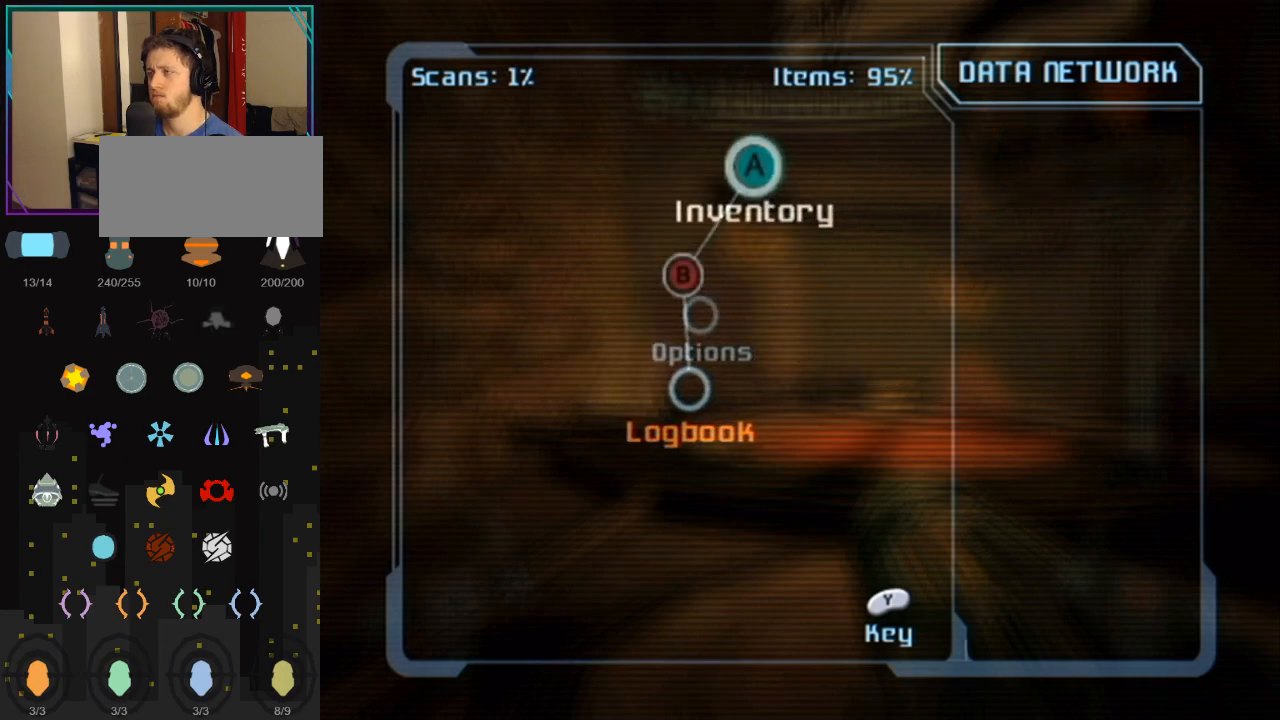
{"buttons": [], "left_stick": "center", "right_stick": "center", "events": [[150, "B", "down"], [383, "B", "up"]]}
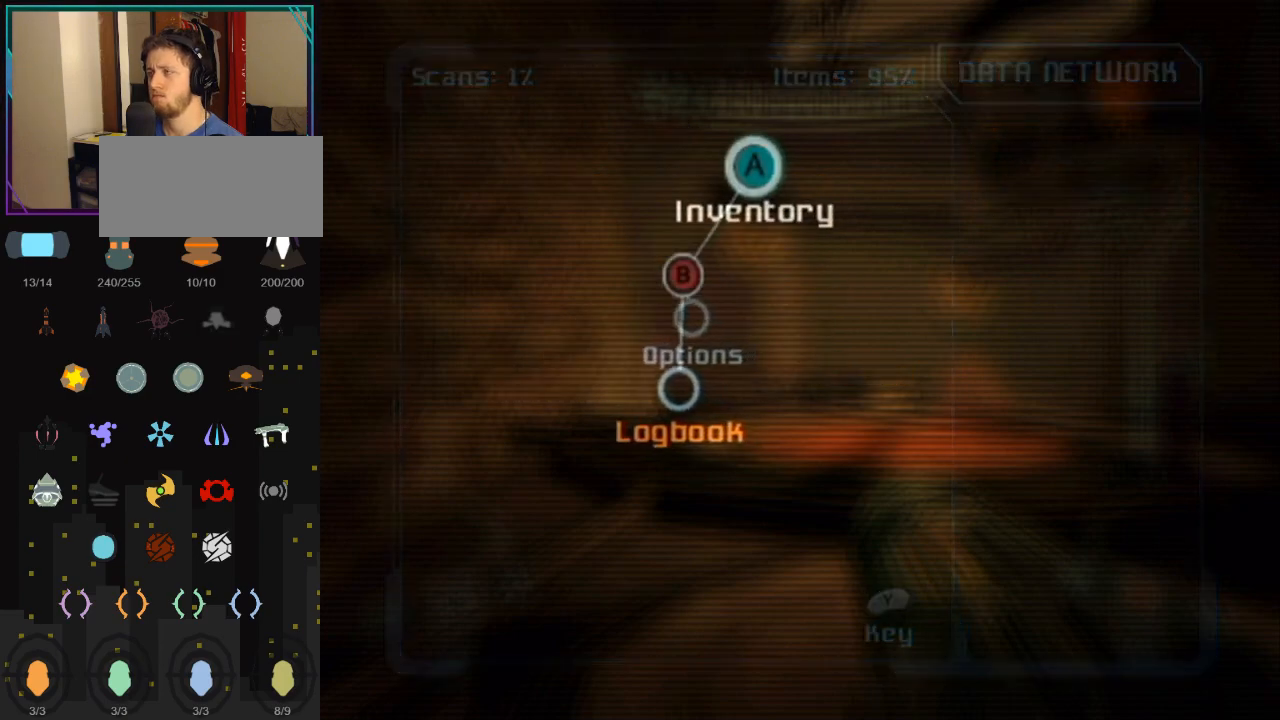
{"buttons": [], "left_stick": "center", "right_stick": "center", "events": []}
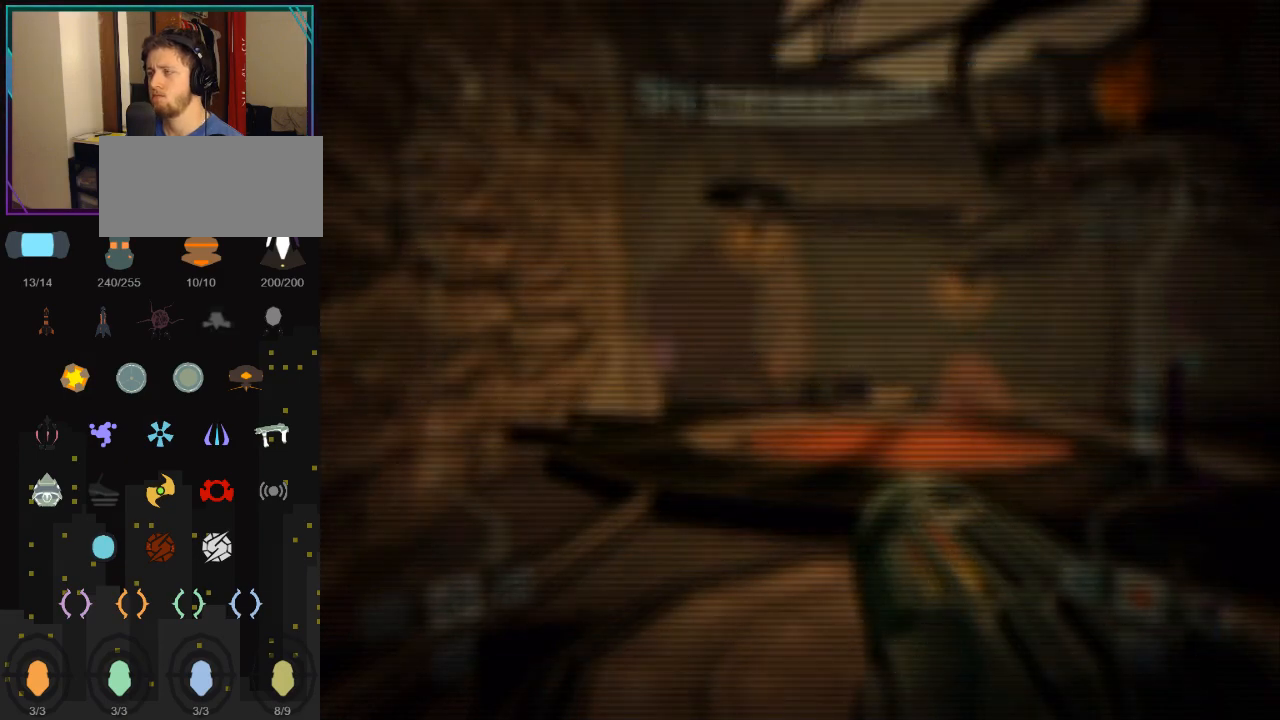
{"buttons": [], "left_stick": "center", "right_stick": "center", "events": []}
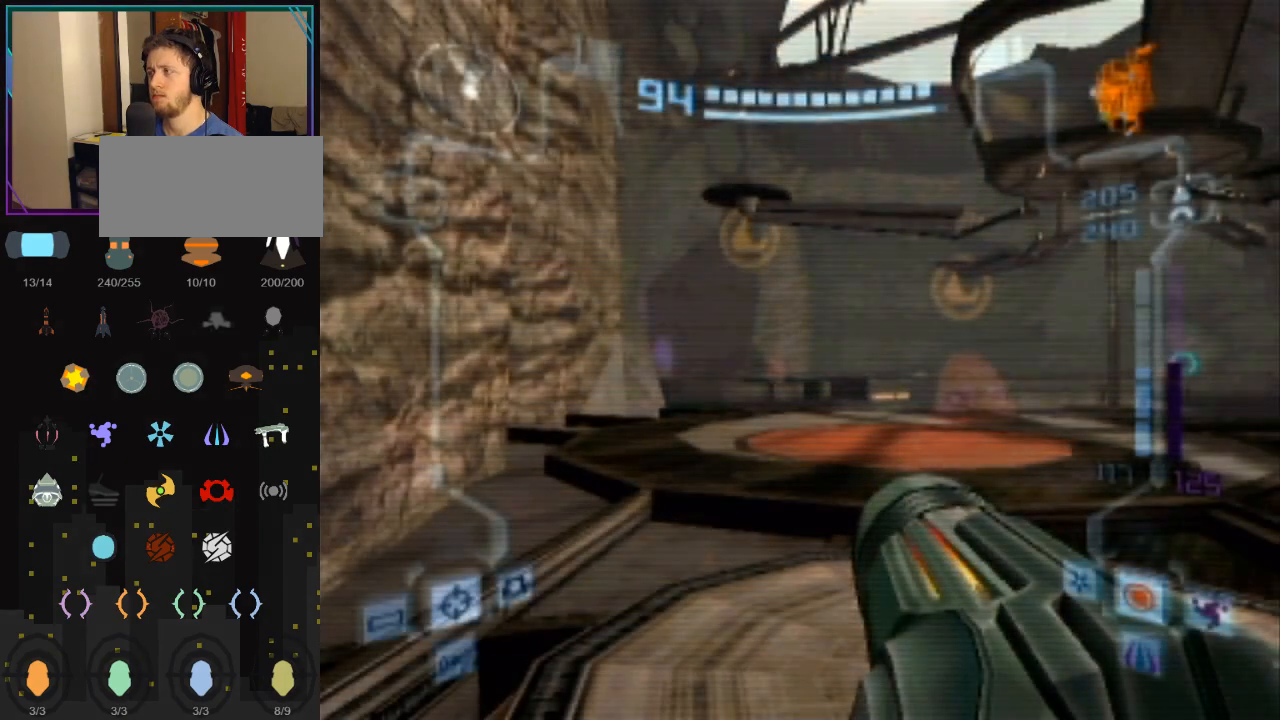
{"buttons": [], "left_stick": "center", "right_stick": "center", "events": []}
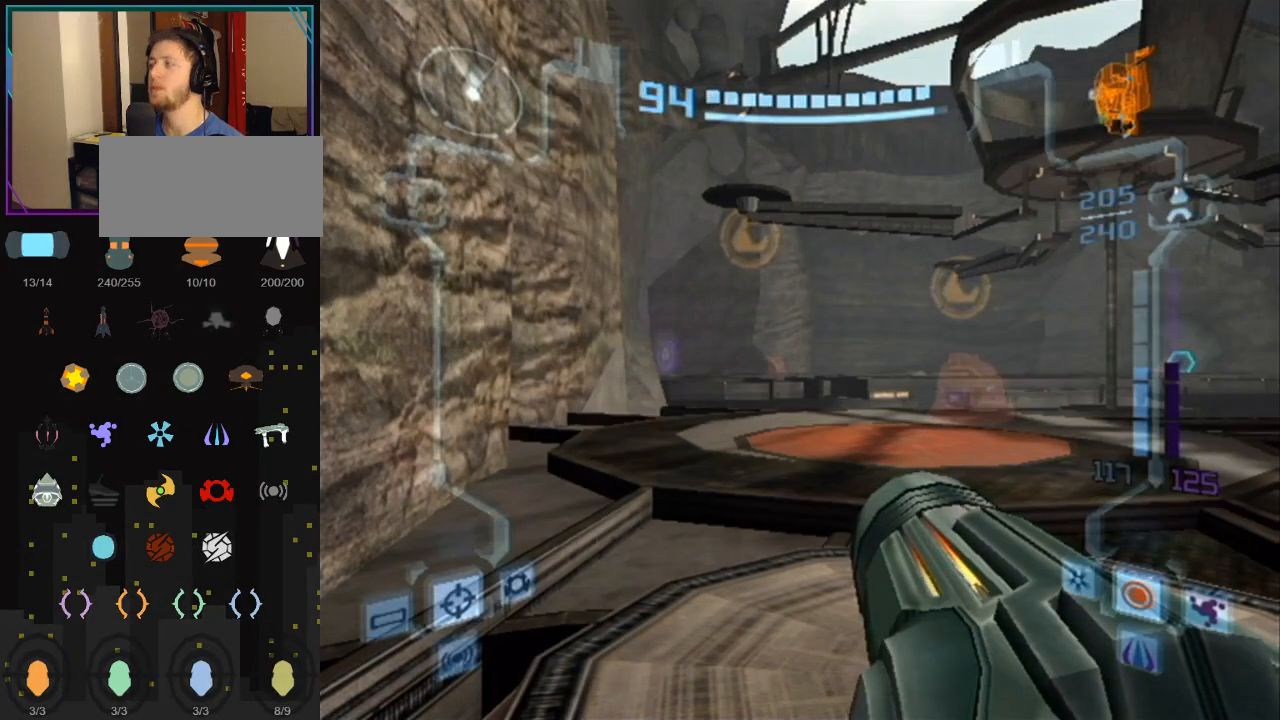
{"buttons": [], "left_stick": "center", "right_stick": "center", "events": [[183, "START", "down"], [317, "START", "up"]]}
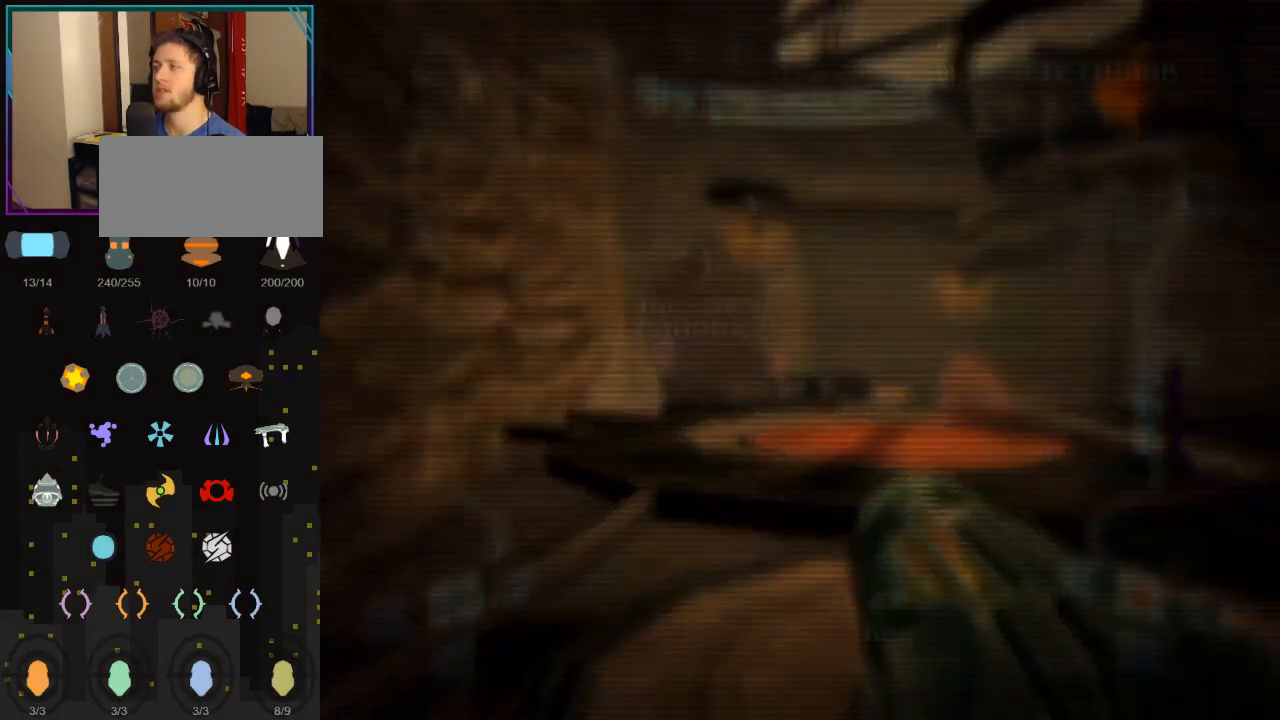
{"buttons": [], "left_stick": "center", "right_stick": "center", "events": []}
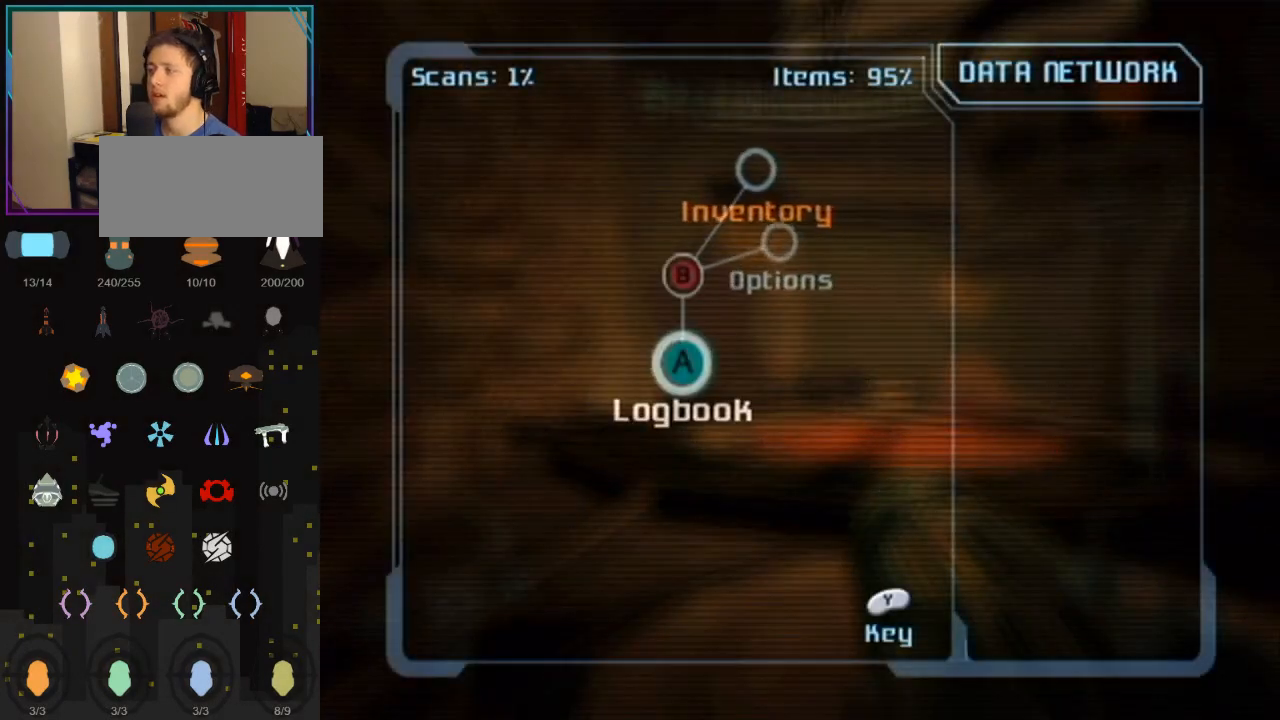
{"buttons": [], "left_stick": "center", "right_stick": "center", "events": []}
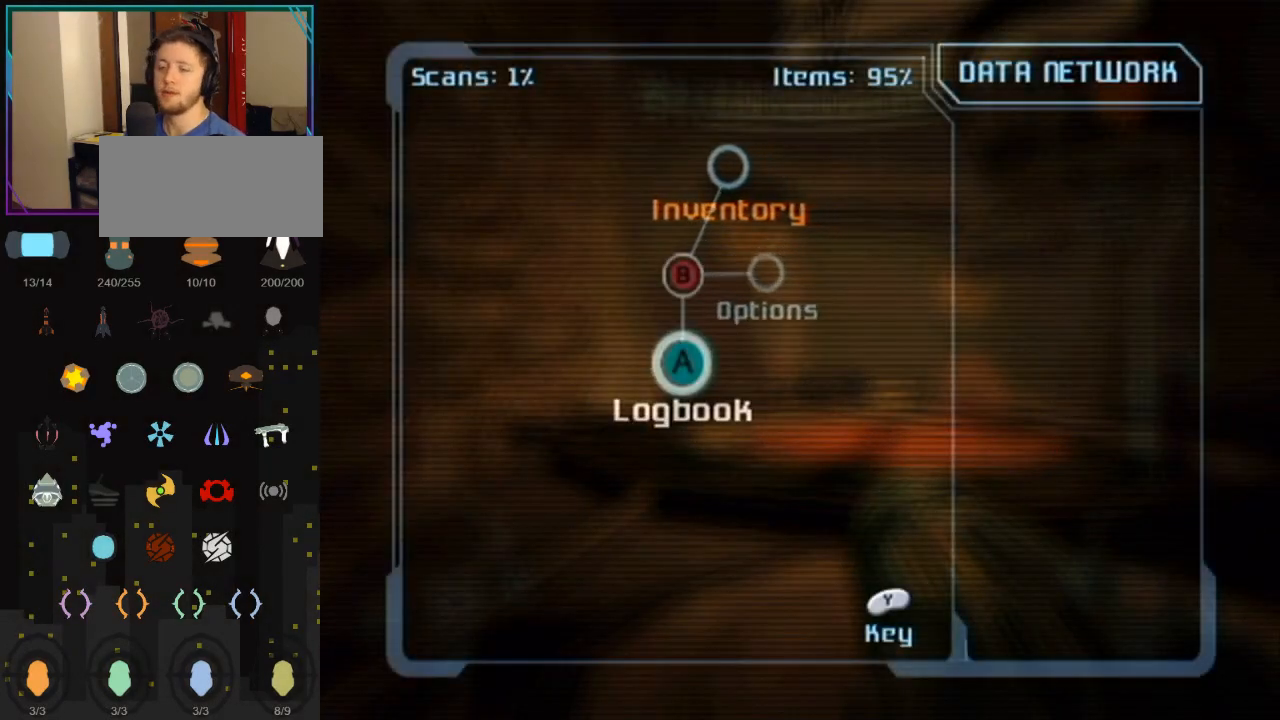
{"buttons": [], "left_stick": "center", "right_stick": "center", "events": []}
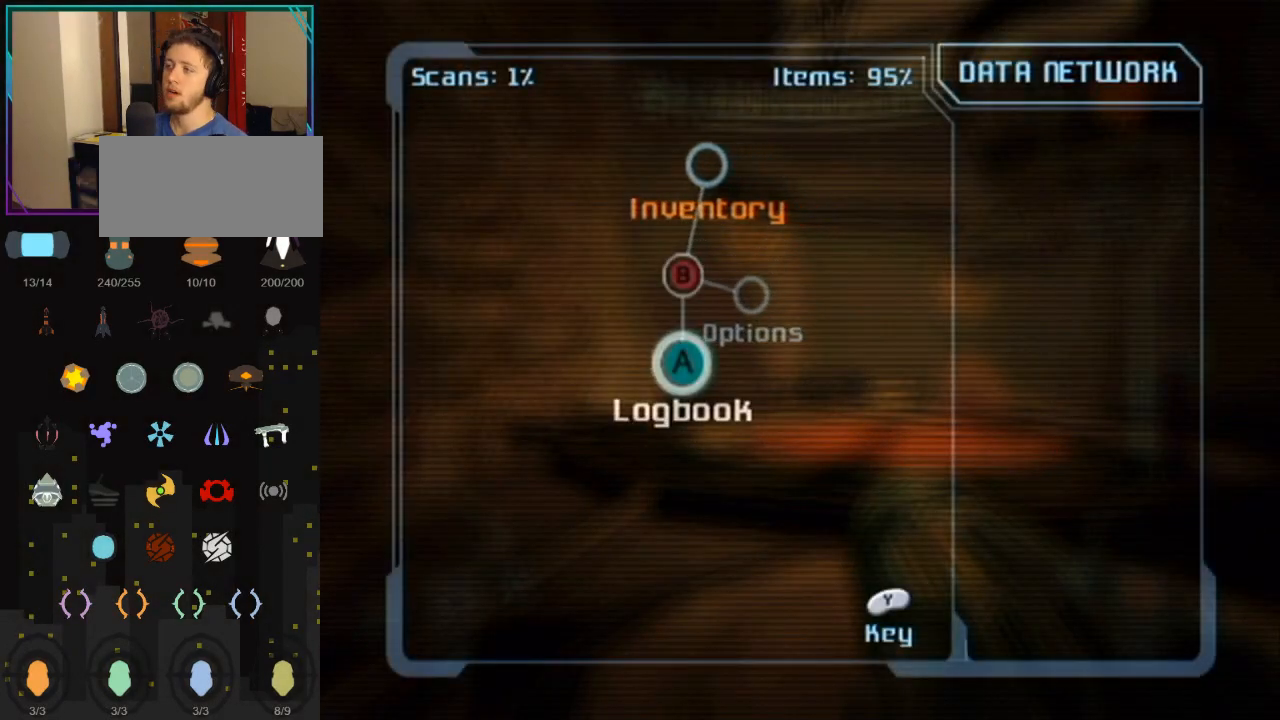
{"buttons": [], "left_stick": "down", "right_stick": "center", "events": [[217, "left_stick", "down"]]}
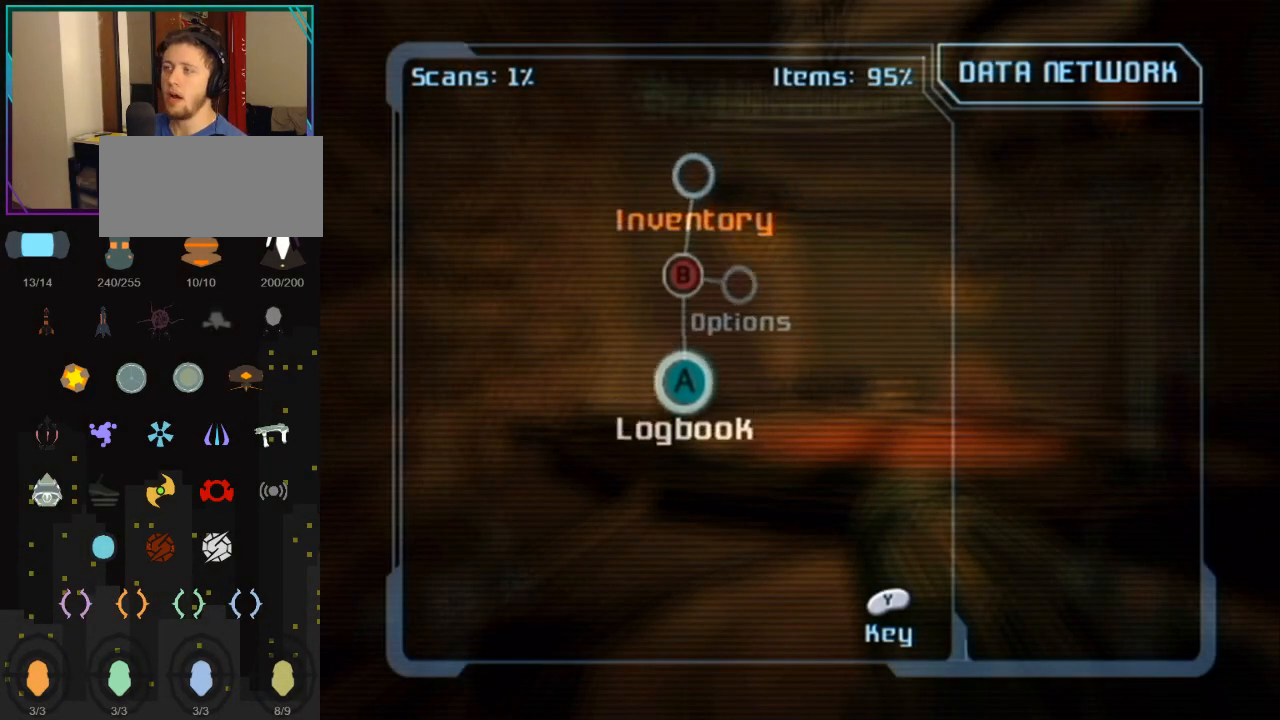
{"buttons": [], "left_stick": "center", "right_stick": "center", "events": [[117, "A", "down"], [217, "A", "up"], [217, "left_stick", "up"], [400, "left_stick", "center"]]}
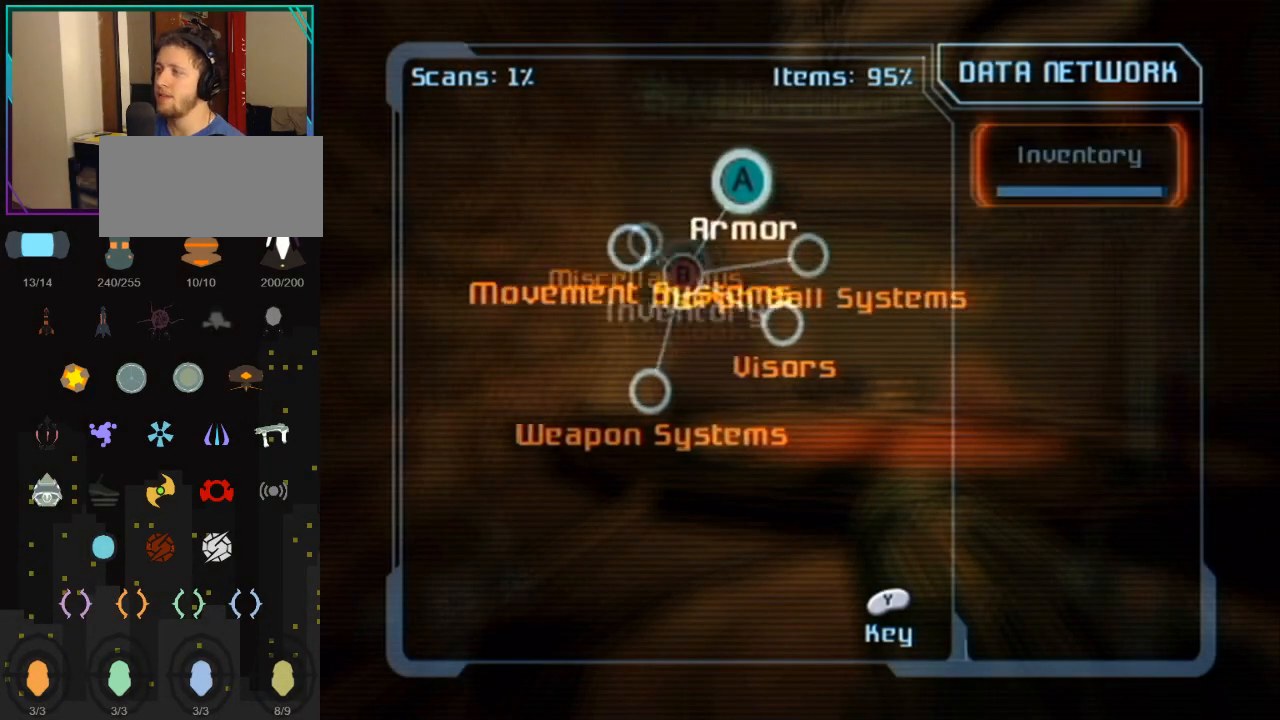
{"buttons": [], "left_stick": "center", "right_stick": "center", "events": []}
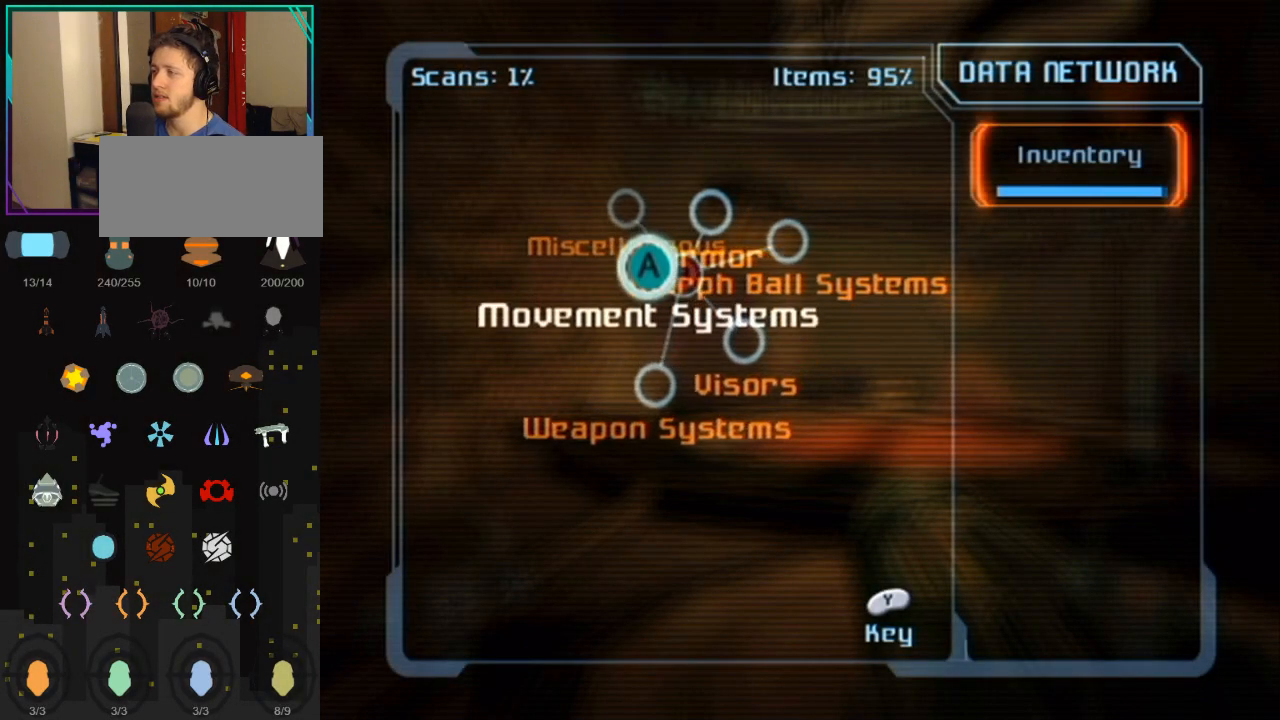
{"buttons": [], "left_stick": "down", "right_stick": "center", "events": [[317, "left_stick", "down"]]}
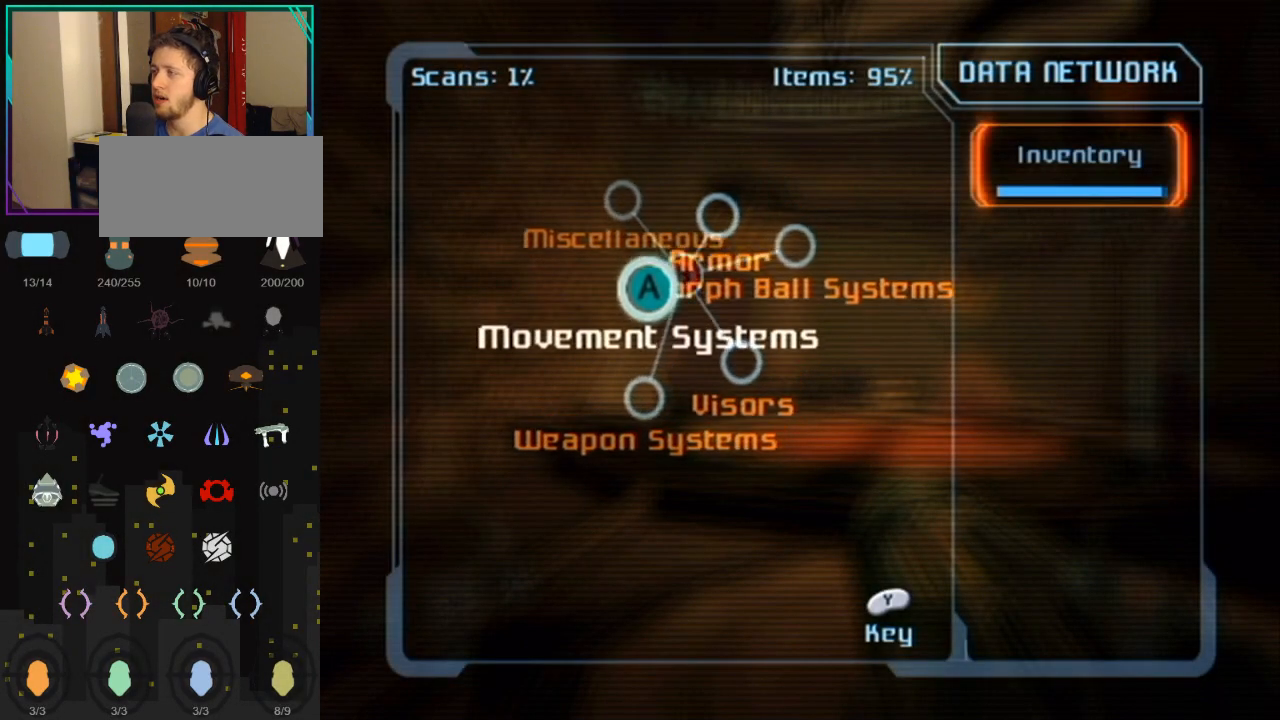
{"buttons": [], "left_stick": "down", "right_stick": "center", "events": []}
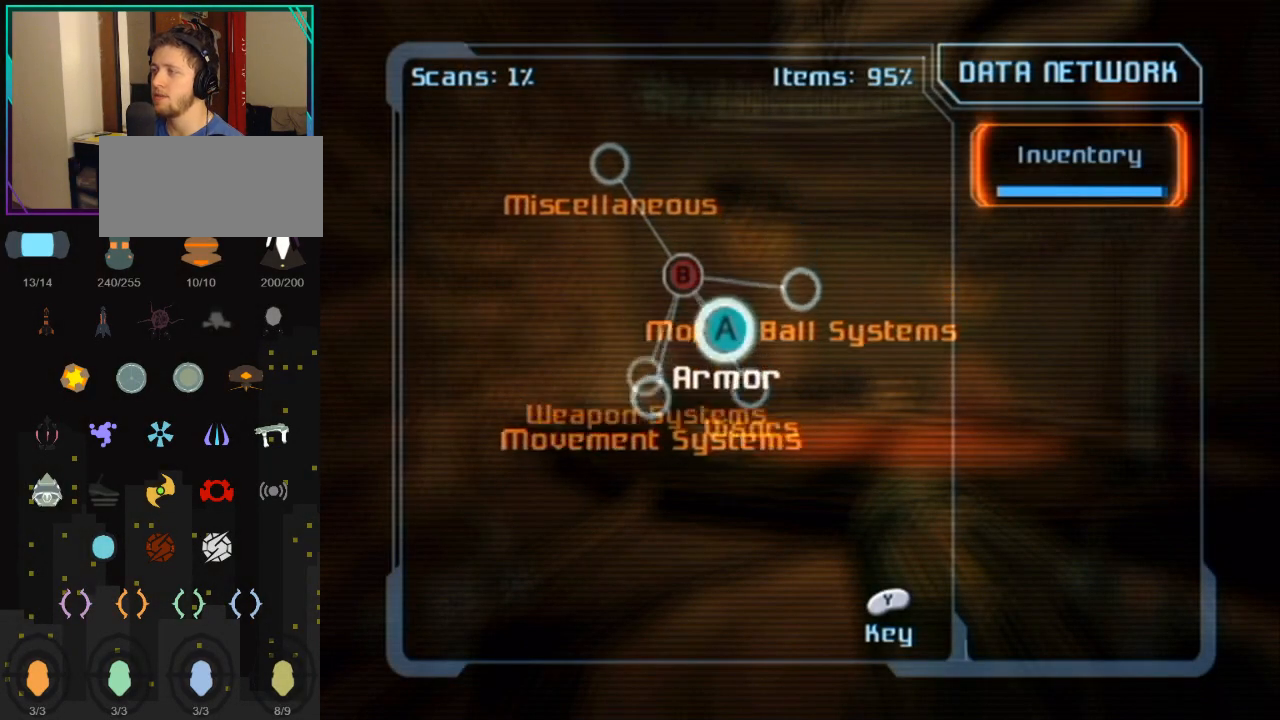
{"buttons": [], "left_stick": "down", "right_stick": "center", "events": []}
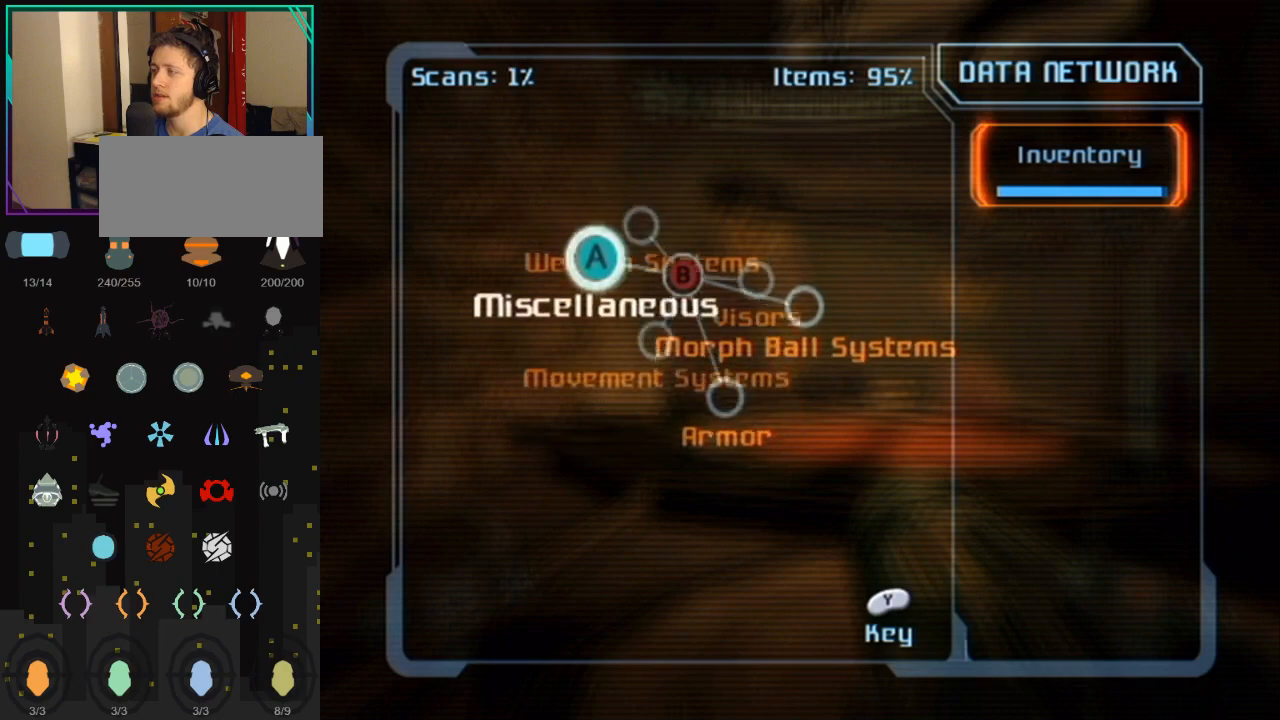
{"buttons": [], "left_stick": "center", "right_stick": "center", "events": [[500, "left_stick", "center"]]}
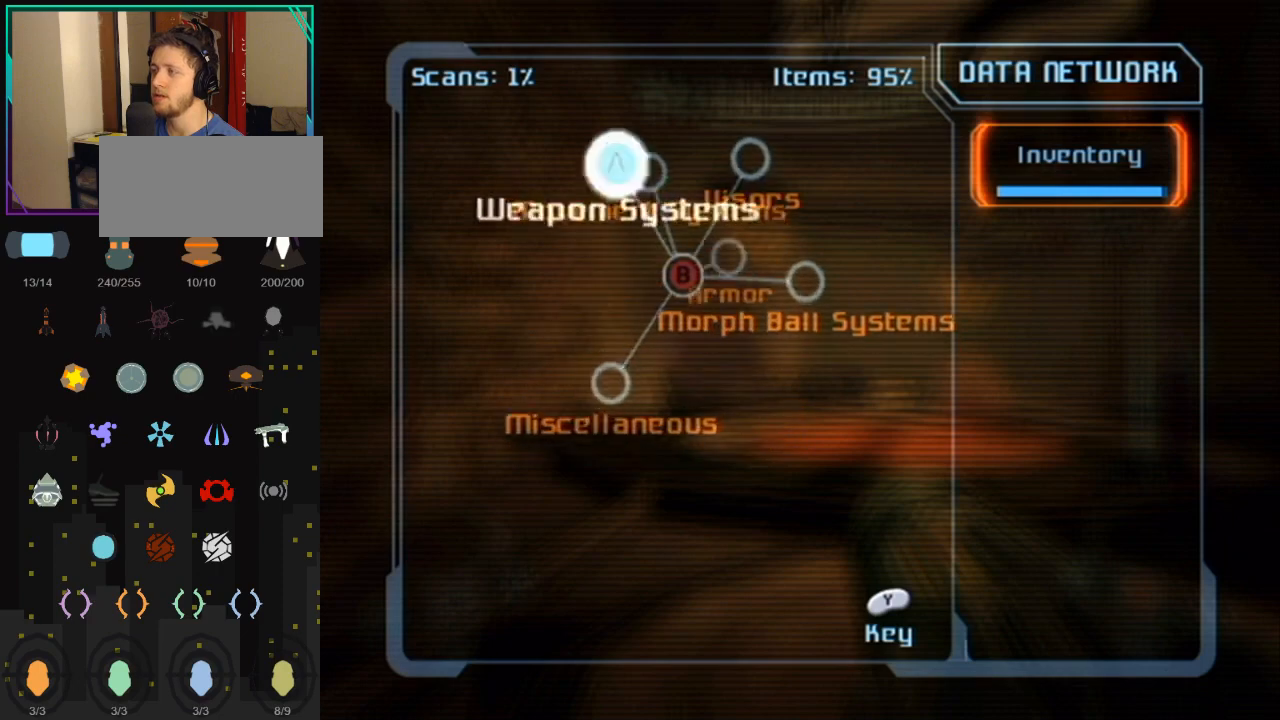
{"buttons": [], "left_stick": "center", "right_stick": "center", "events": [[33, "left_stick", "up"], [117, "A", "down"], [250, "A", "up"], [250, "left_stick", "center"]]}
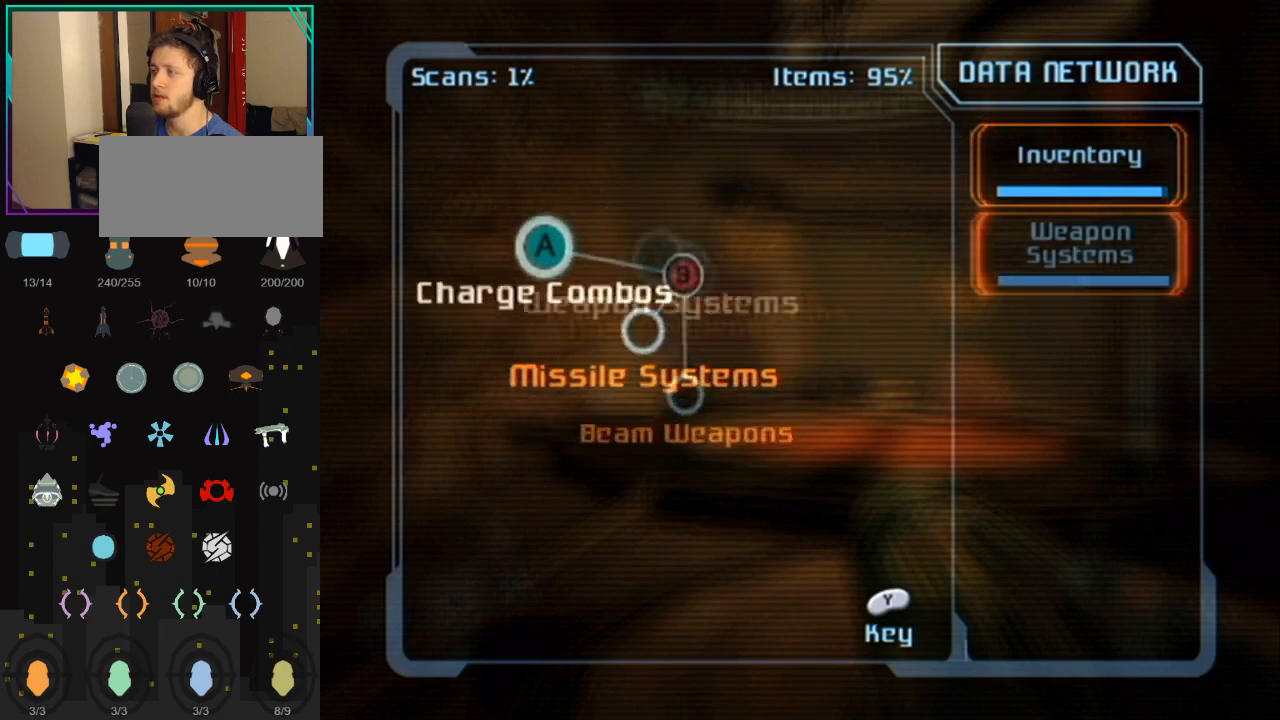
{"buttons": [], "left_stick": "center", "right_stick": "center", "events": []}
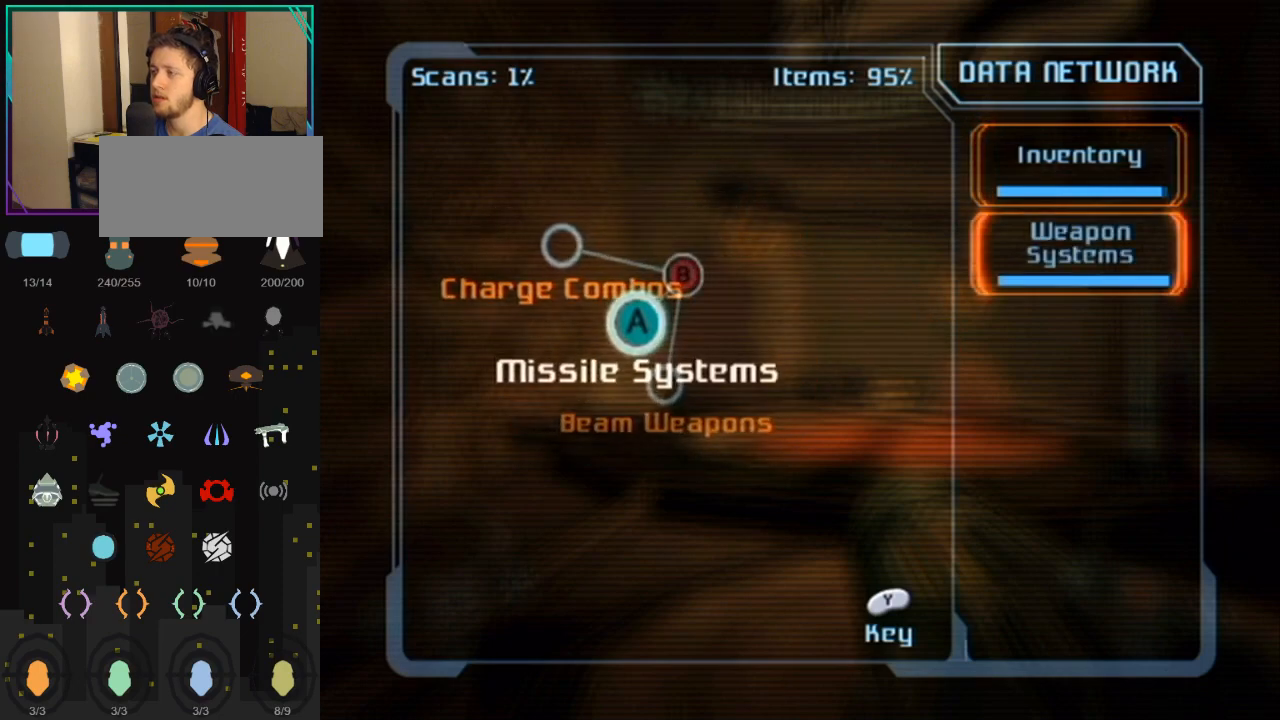
{"buttons": [], "left_stick": "down-right", "right_stick": "center", "events": [[33, "left_stick", "down-right"]]}
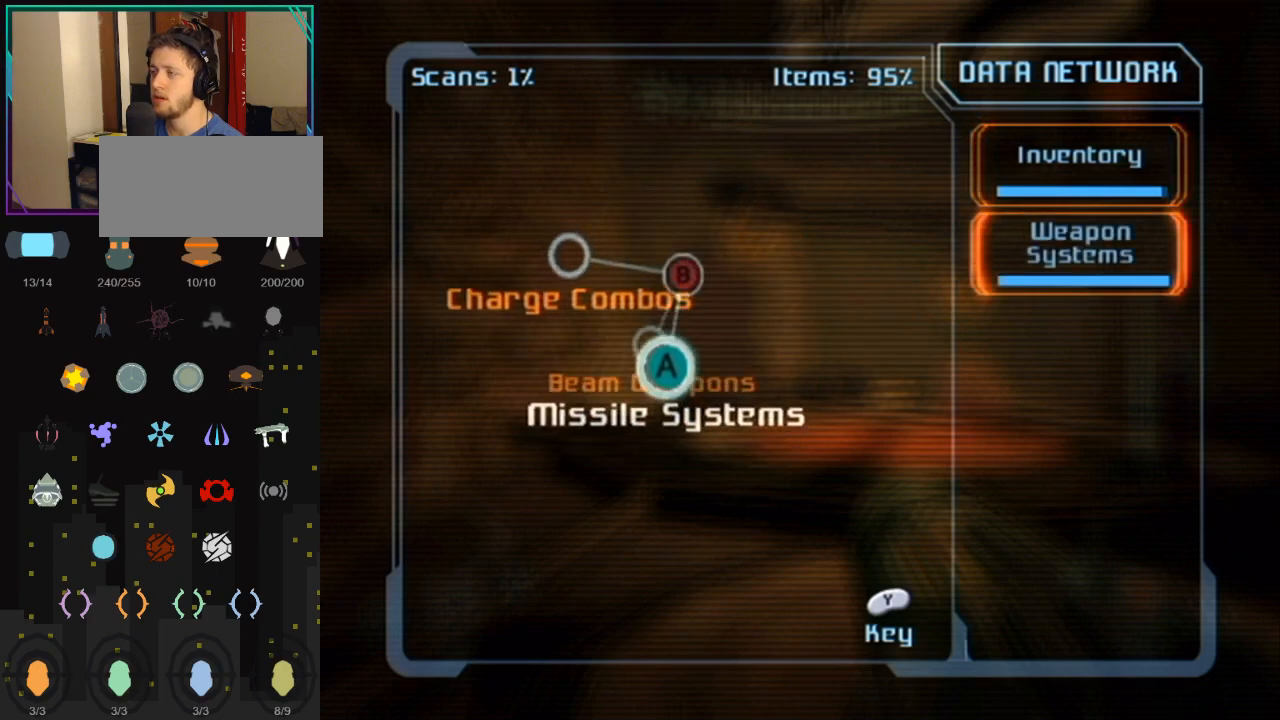
{"buttons": [], "left_stick": "center", "right_stick": "center", "events": [[217, "left_stick", "up"], [333, "A", "down"], [433, "left_stick", "center"], [467, "A", "up"]]}
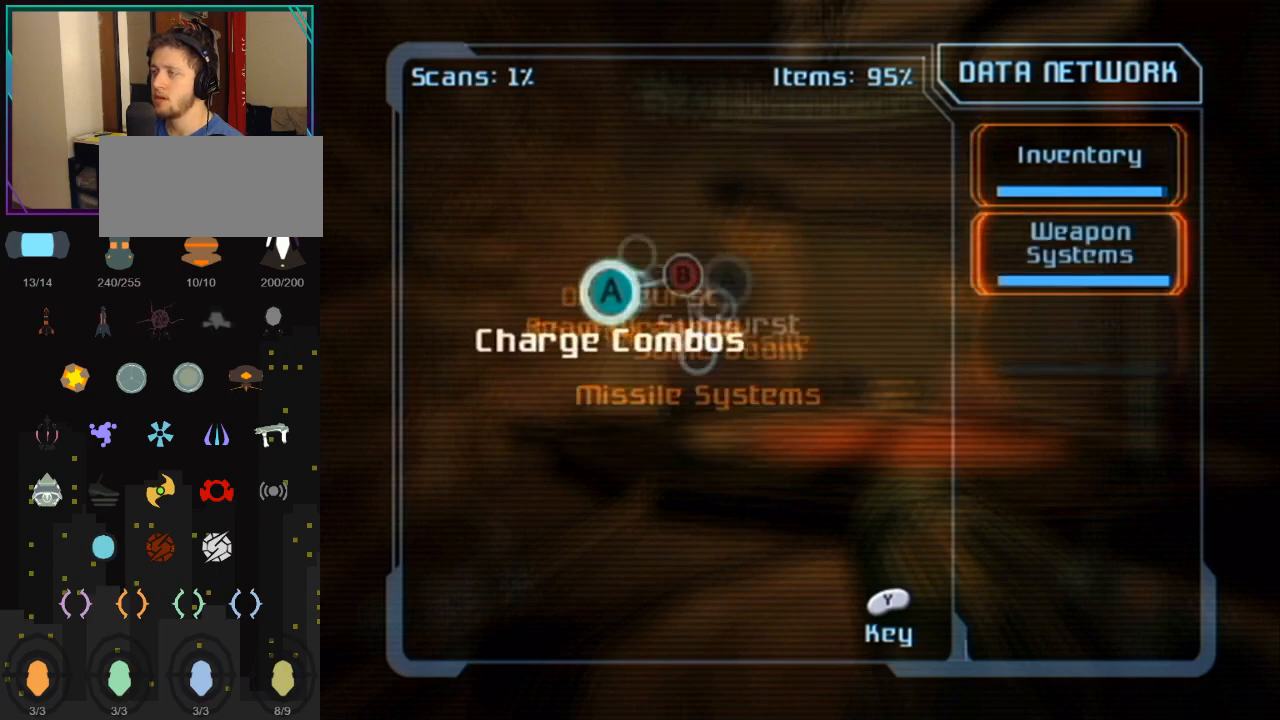
{"buttons": [], "left_stick": "center", "right_stick": "center", "events": []}
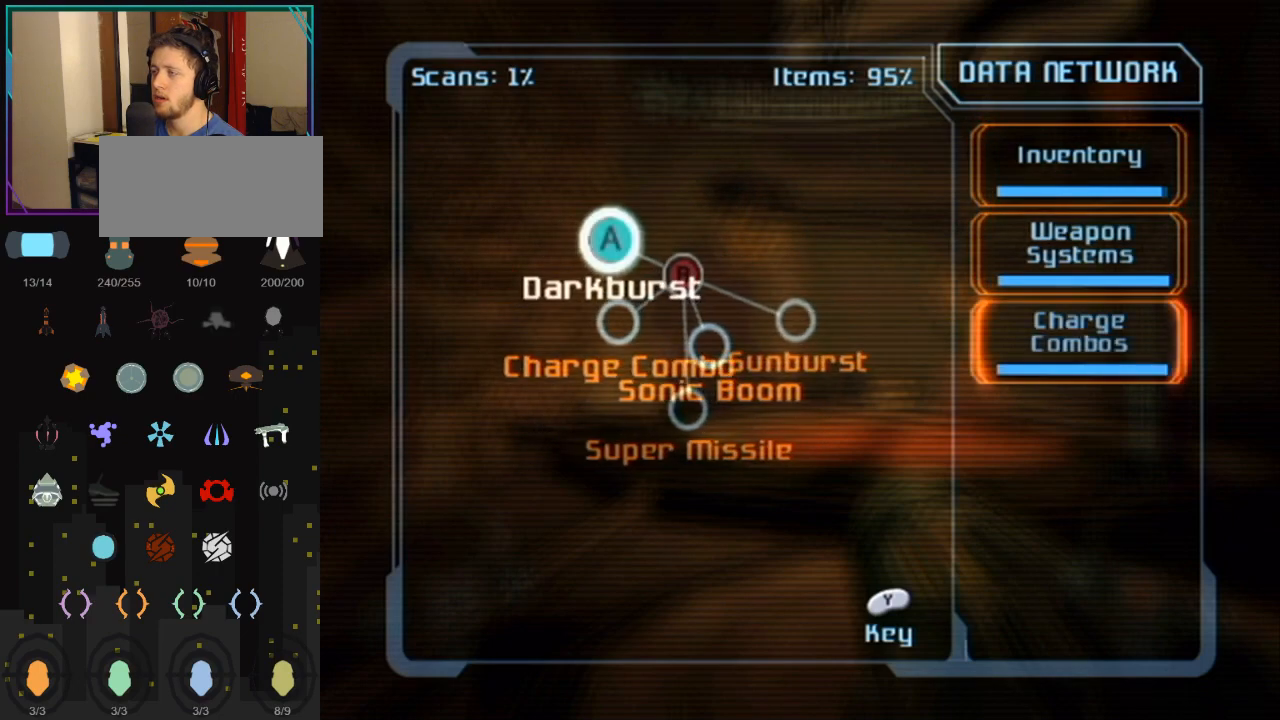
{"buttons": [], "left_stick": "center", "right_stick": "center", "events": []}
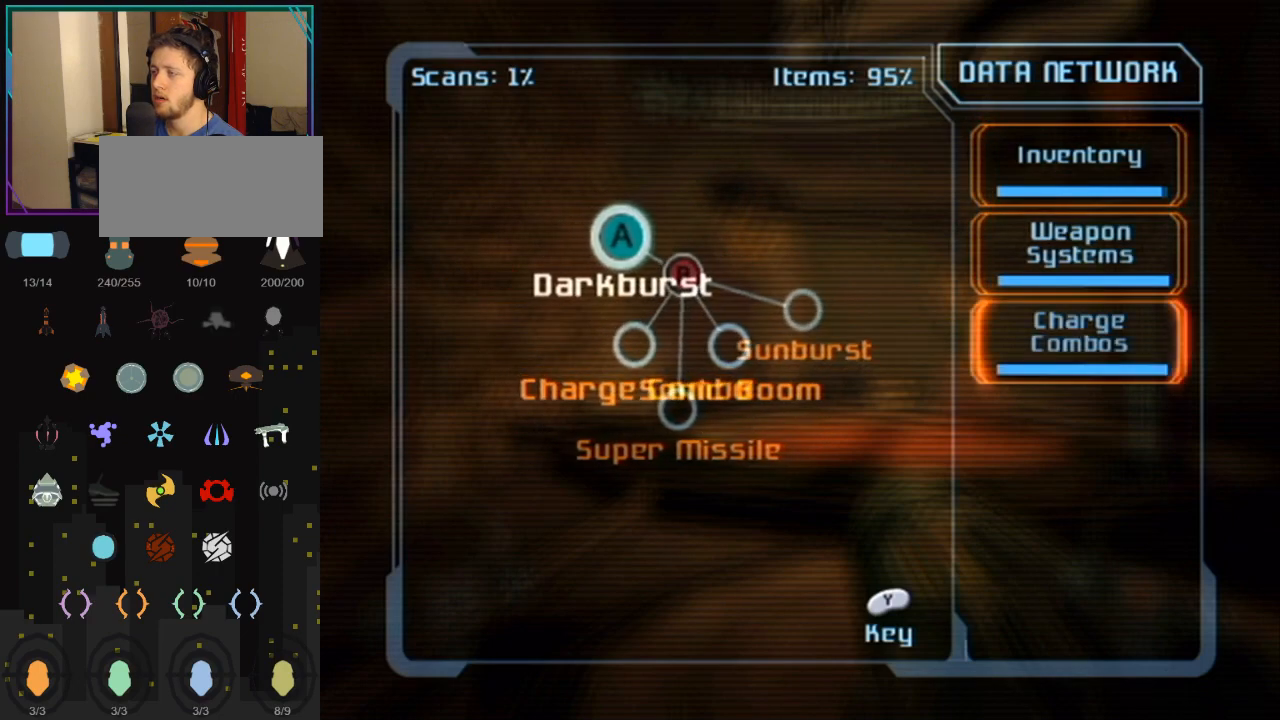
{"buttons": [], "left_stick": "center", "right_stick": "center", "events": []}
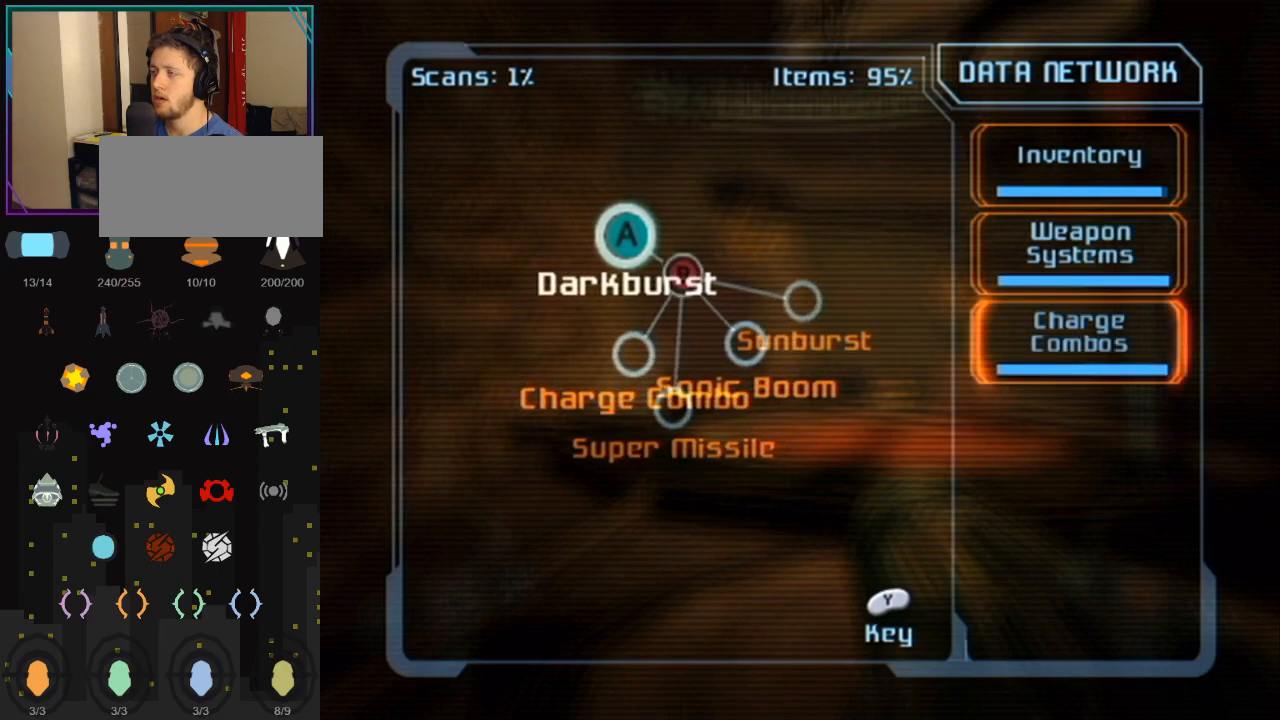
{"buttons": [], "left_stick": "center", "right_stick": "center", "events": []}
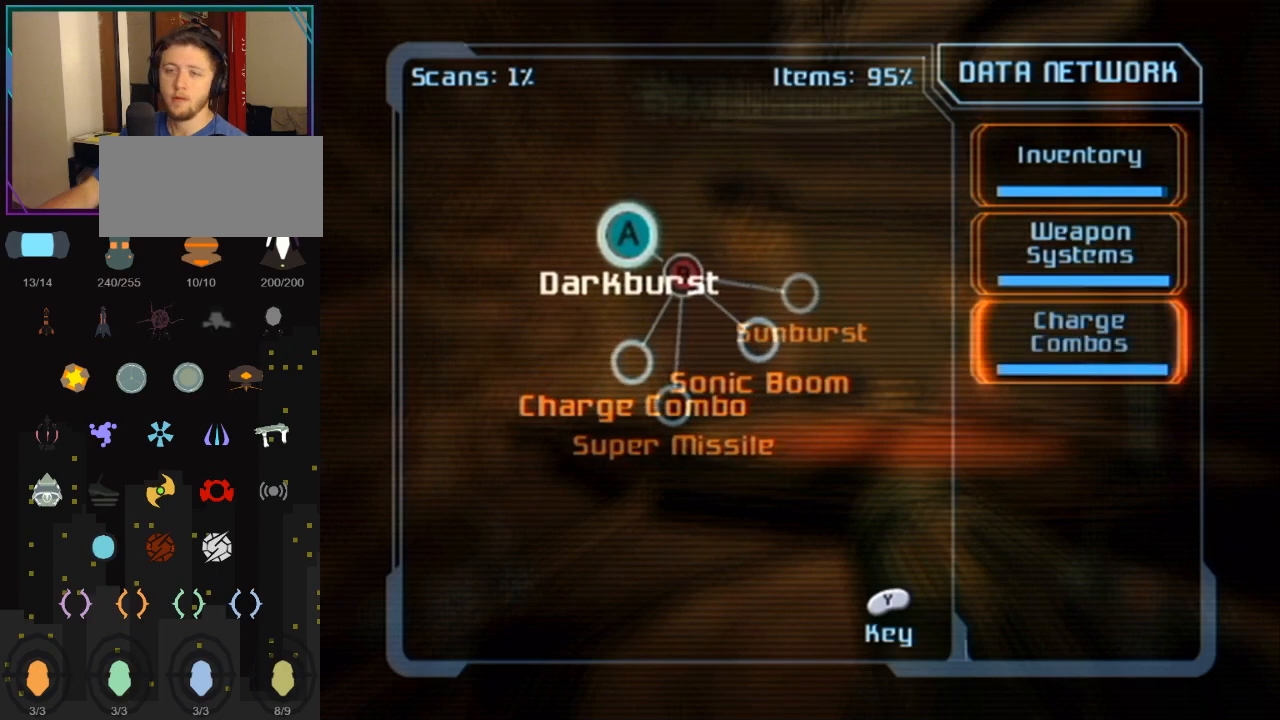
{"buttons": [], "left_stick": "center", "right_stick": "center", "events": []}
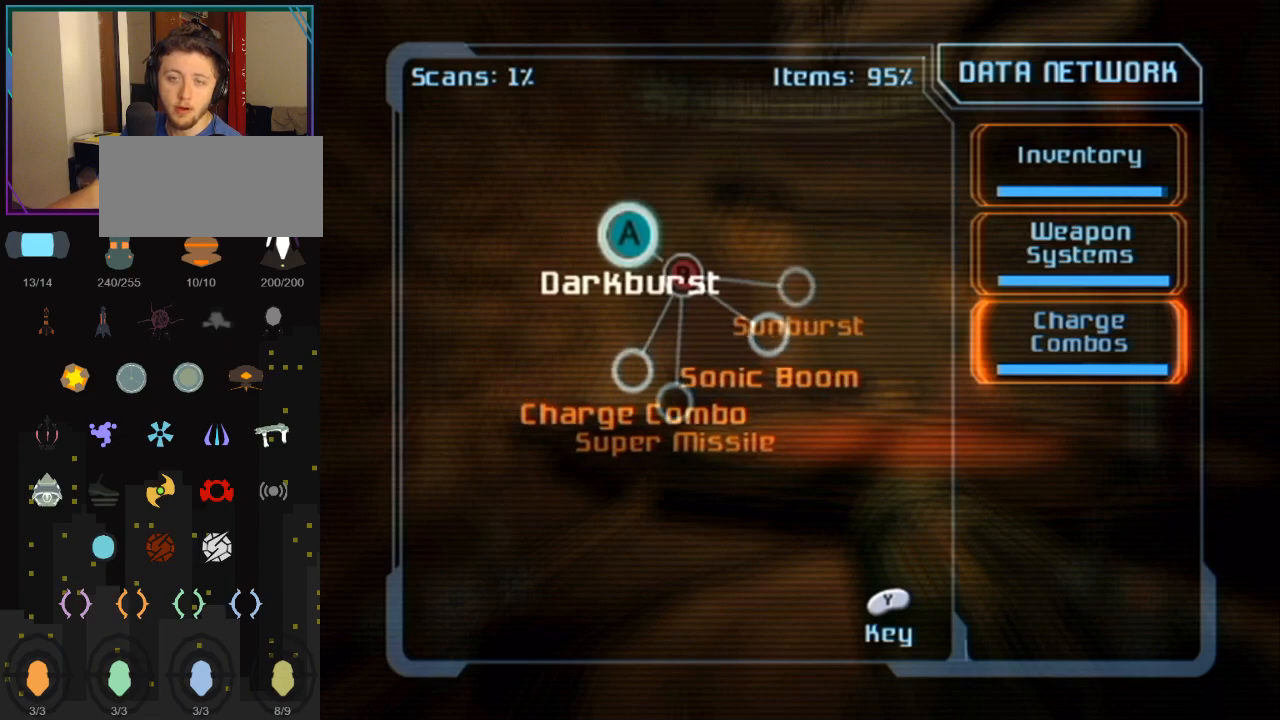
{"buttons": [], "left_stick": "center", "right_stick": "center", "events": []}
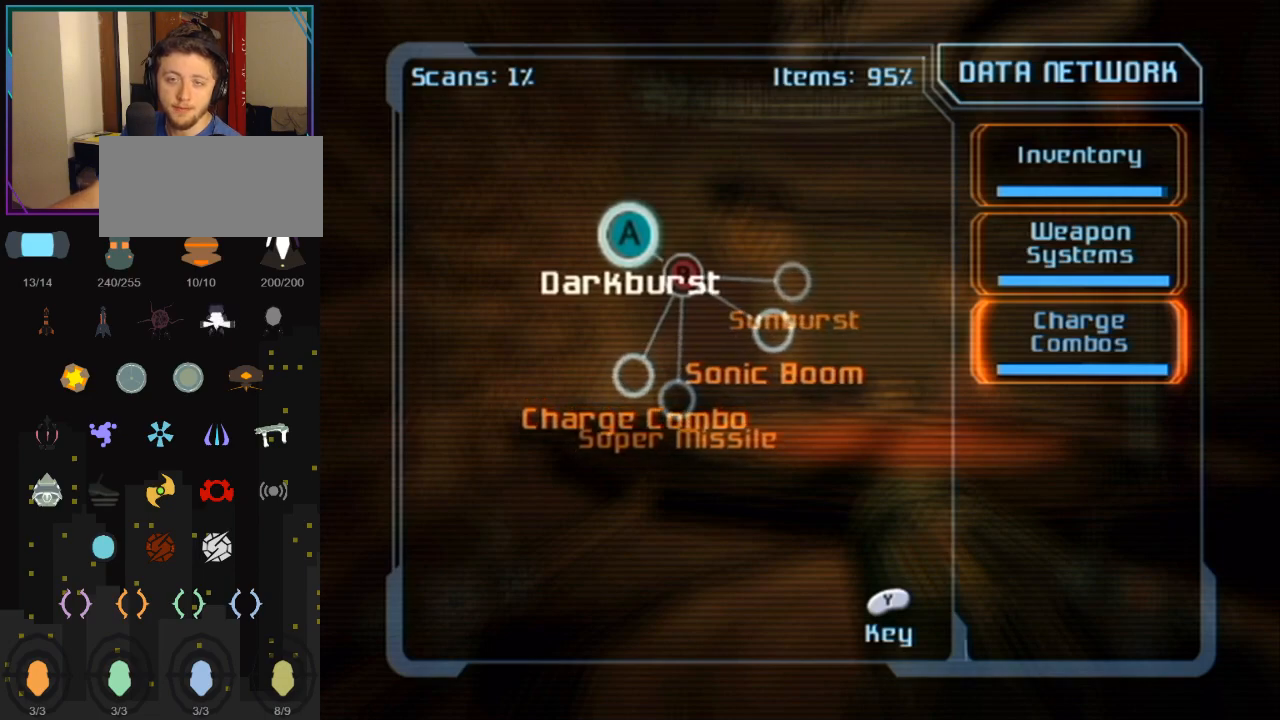
{"buttons": ["B"], "left_stick": "center", "right_stick": "center", "events": [[500, "B", "down"]]}